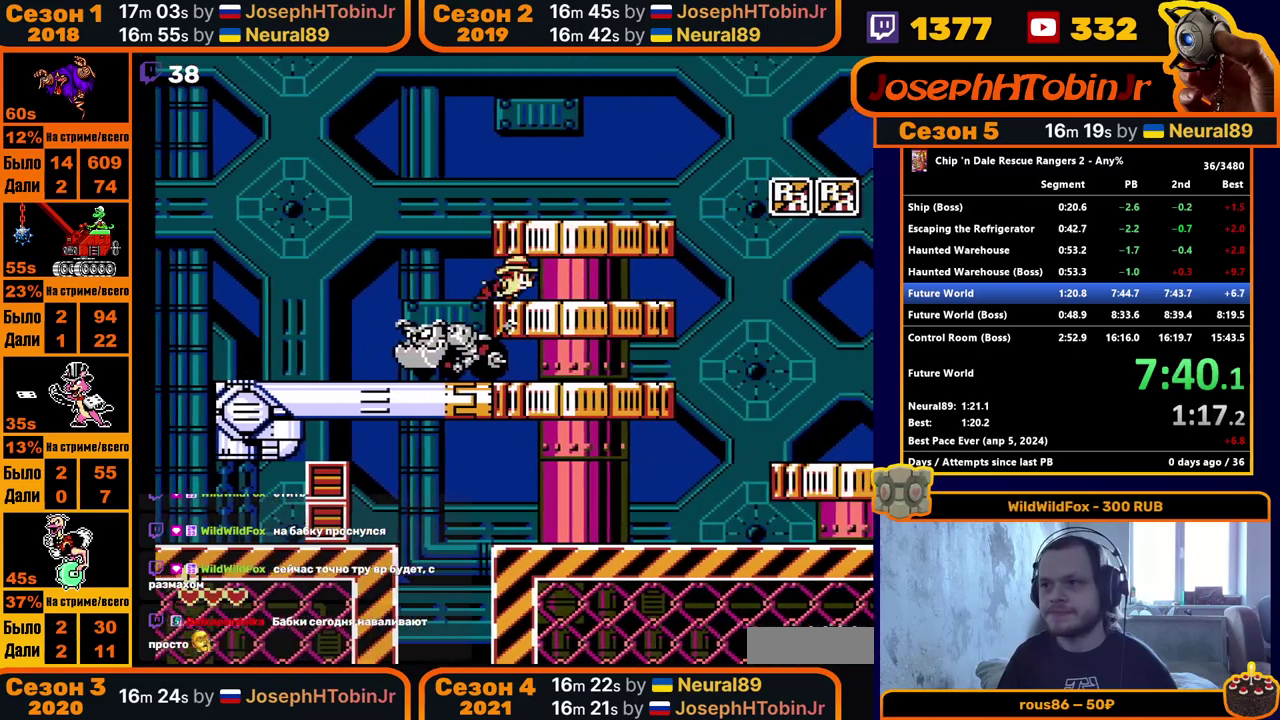
Gameplay with a controller (Nintendo layout); each line is a JSON object with the inputs held at the frame after it (dt_ms = milliseconds from this image to that frame). "events" lists button and stick changes between this image and that frame as [ms after this image, input, new state], when the widget could be followed in between. Not read: L3 R3.
{"dt_ms": 500, "buttons": ["DPAD_RIGHT"], "events": []}
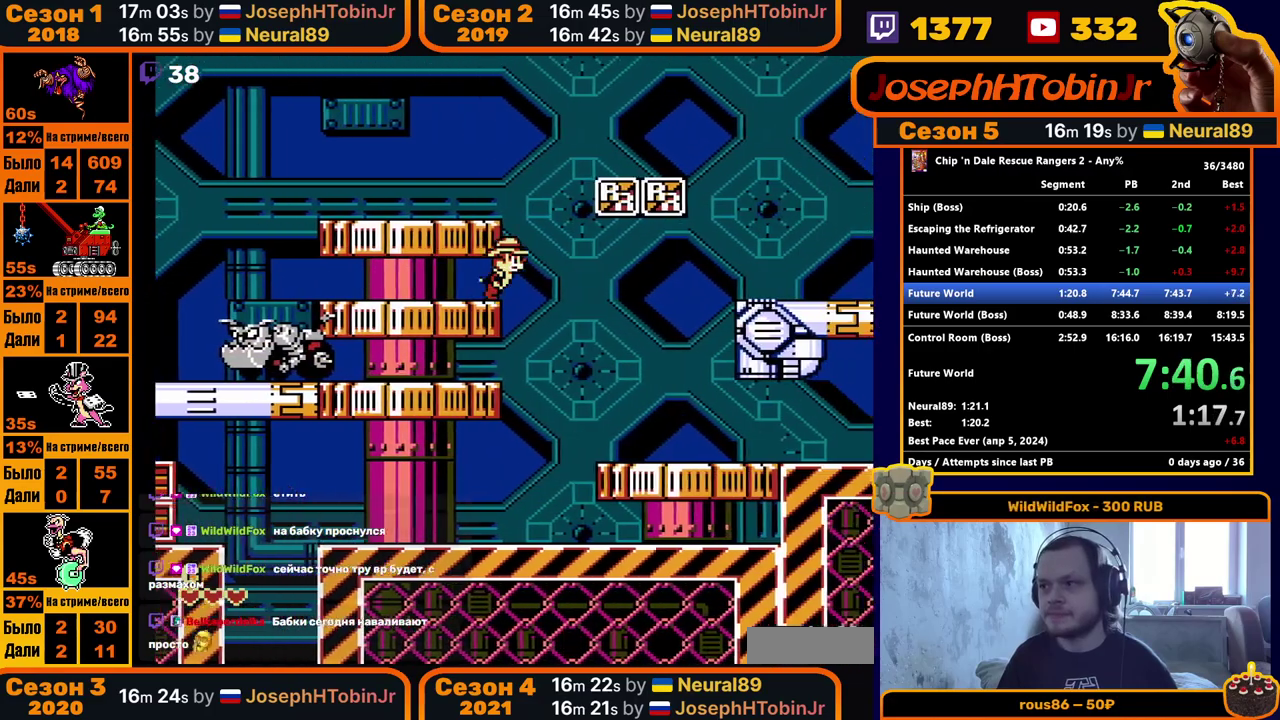
{"dt_ms": 500, "buttons": ["A", "DPAD_RIGHT"], "events": [[433, "A", "down"]]}
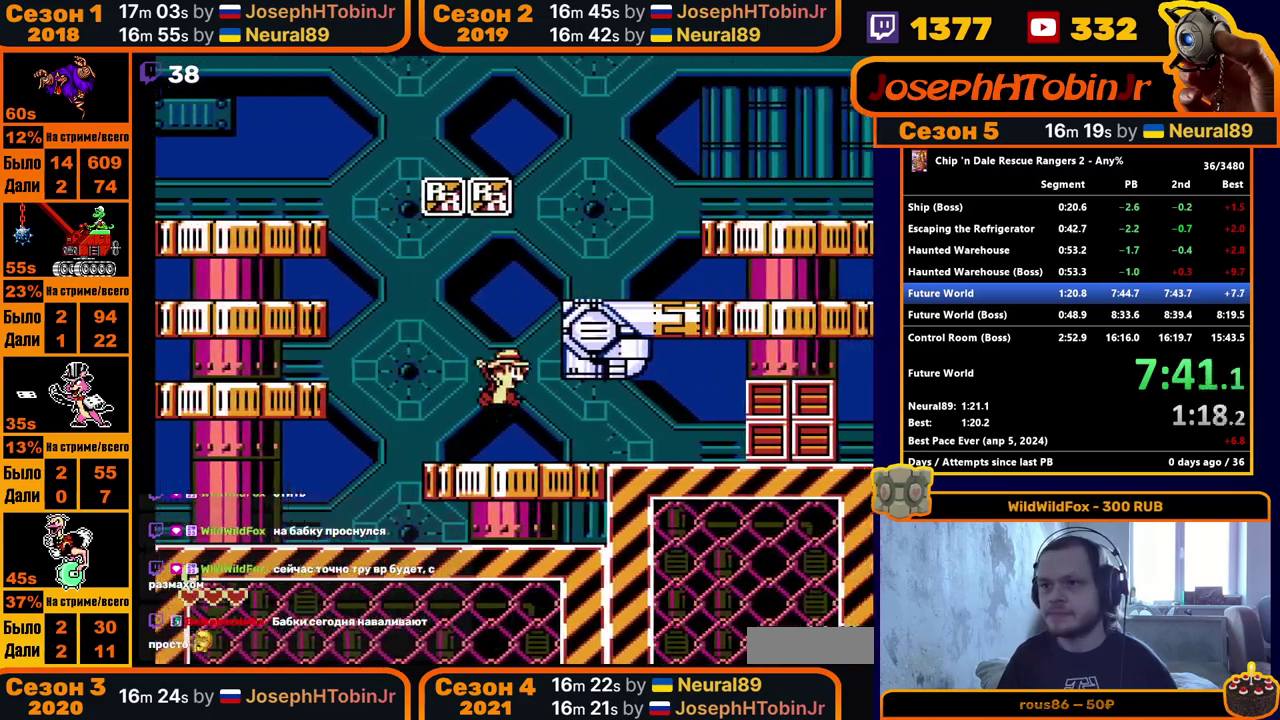
{"dt_ms": 500, "buttons": ["DPAD_RIGHT"], "events": [[200, "A", "up"], [350, "A", "down"], [500, "A", "up"]]}
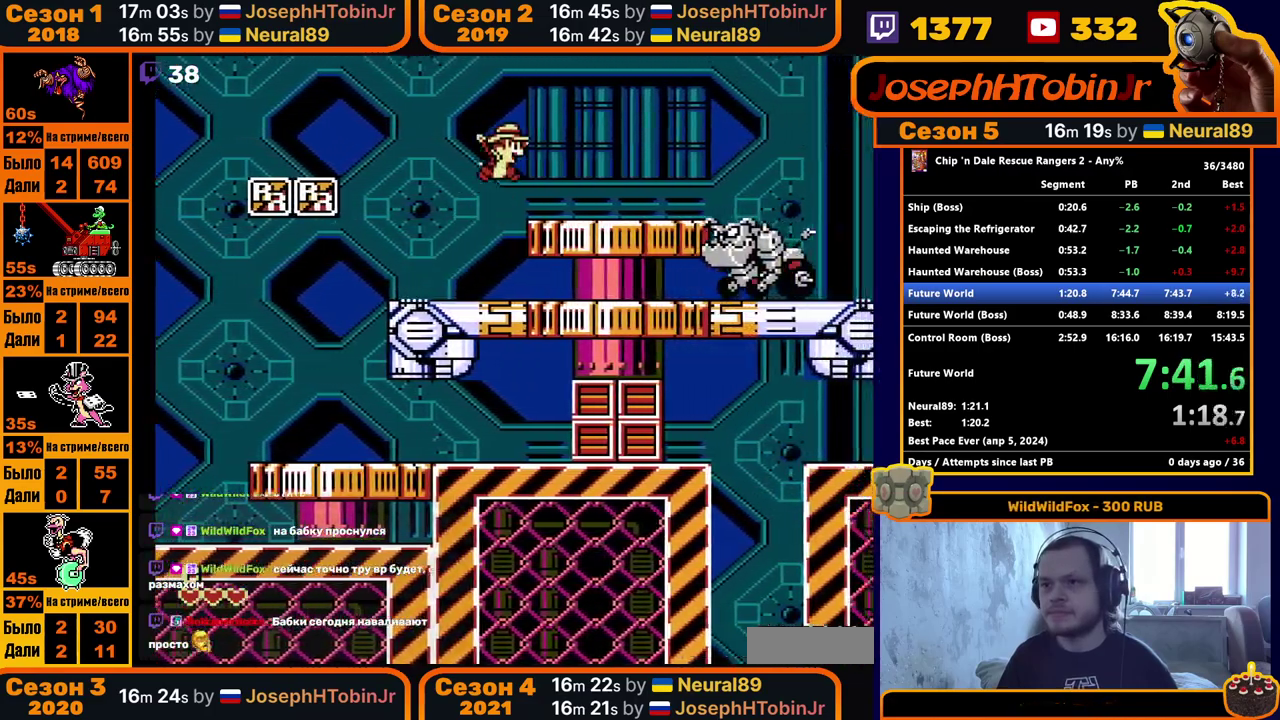
{"dt_ms": 500, "buttons": ["DPAD_RIGHT"], "events": [[367, "A", "down"], [483, "A", "up"]]}
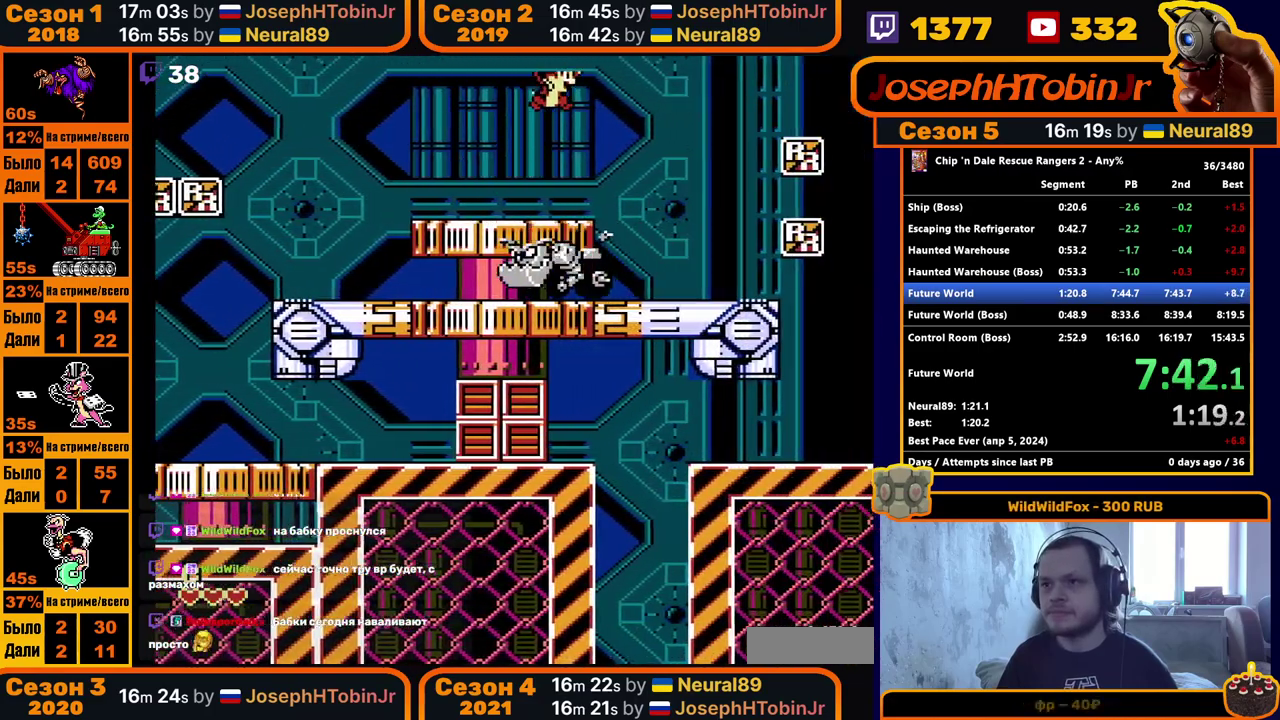
{"dt_ms": 500, "buttons": ["DPAD_DOWN", "DPAD_RIGHT"], "events": [[300, "DPAD_DOWN", "down"], [367, "A", "down"], [417, "A", "up"]]}
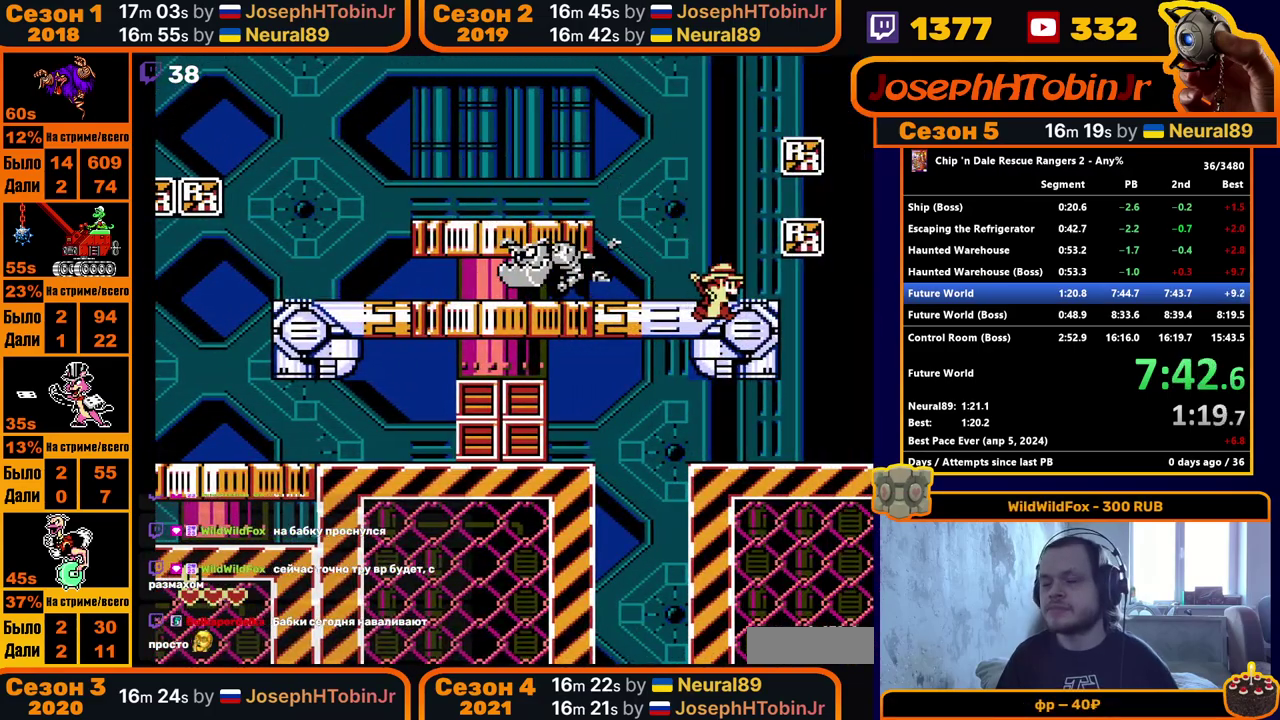
{"dt_ms": 1000, "buttons": ["DPAD_RIGHT"], "events": [[200, "DPAD_DOWN", "up"], [517, "DPAD_RIGHT", "up"], [850, "DPAD_RIGHT", "down"]]}
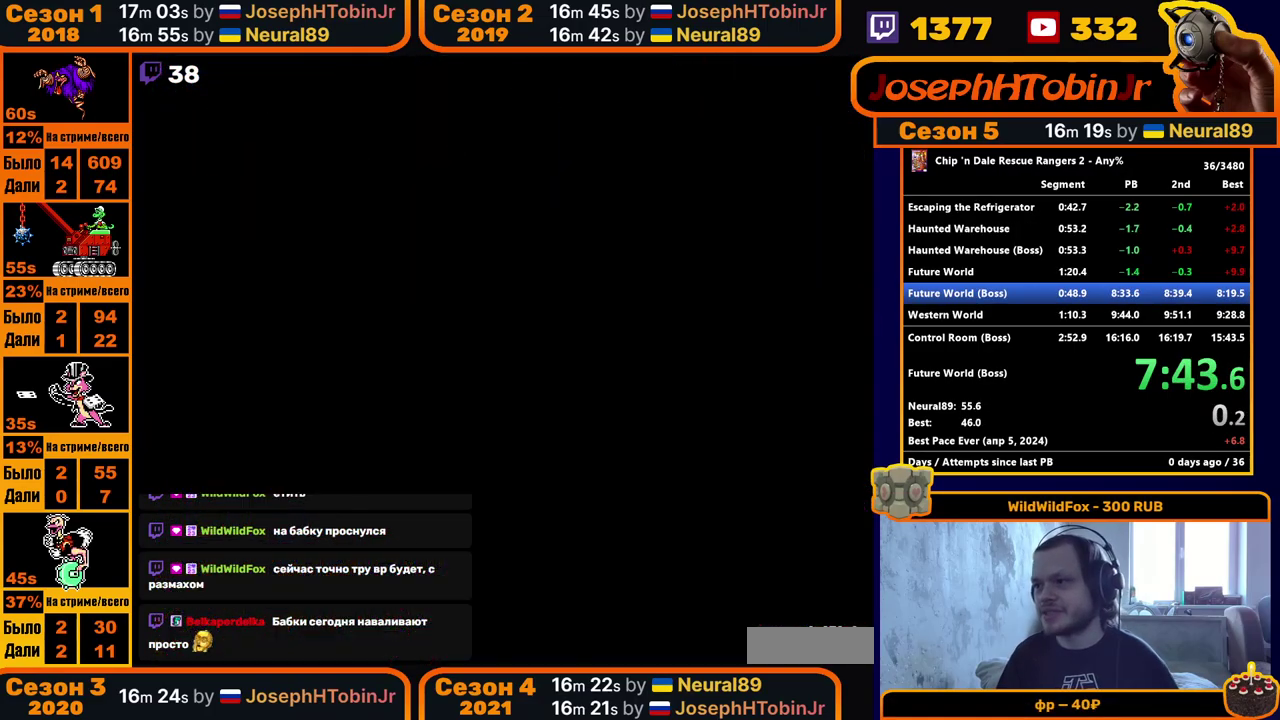
{"dt_ms": 500, "buttons": ["DPAD_RIGHT"], "events": []}
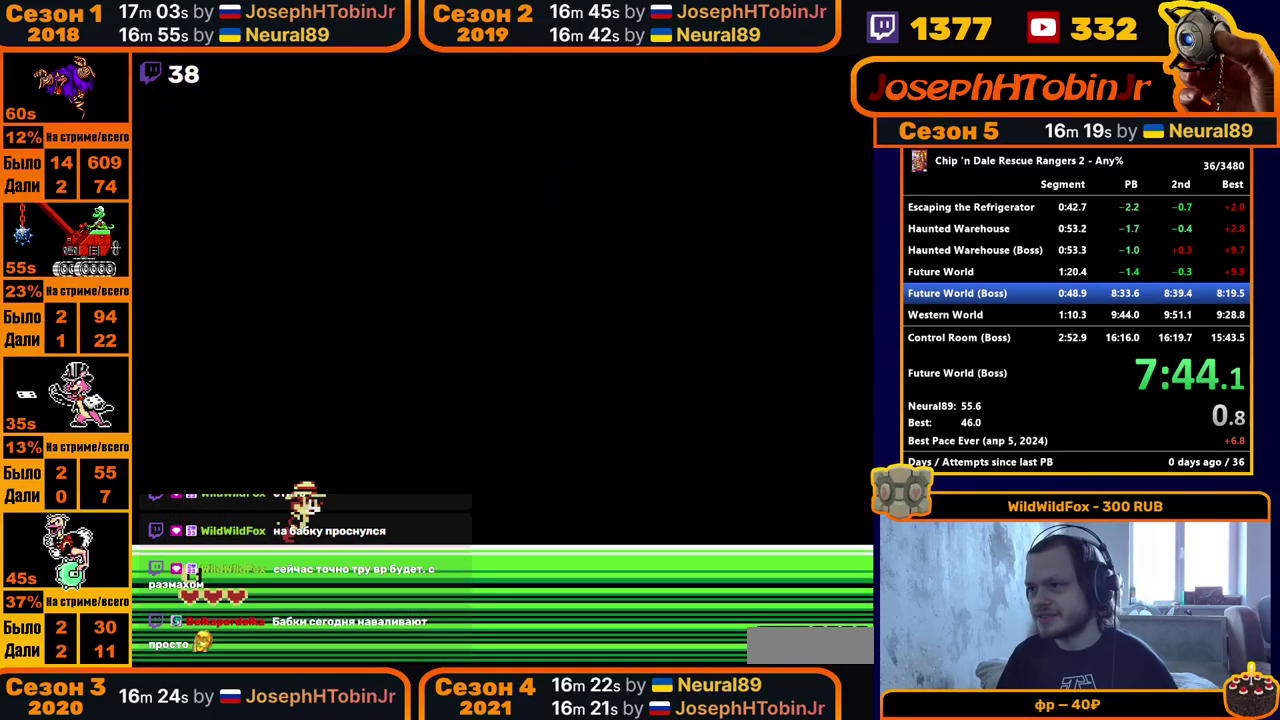
{"dt_ms": 500, "buttons": [], "events": [[100, "DPAD_RIGHT", "up"]]}
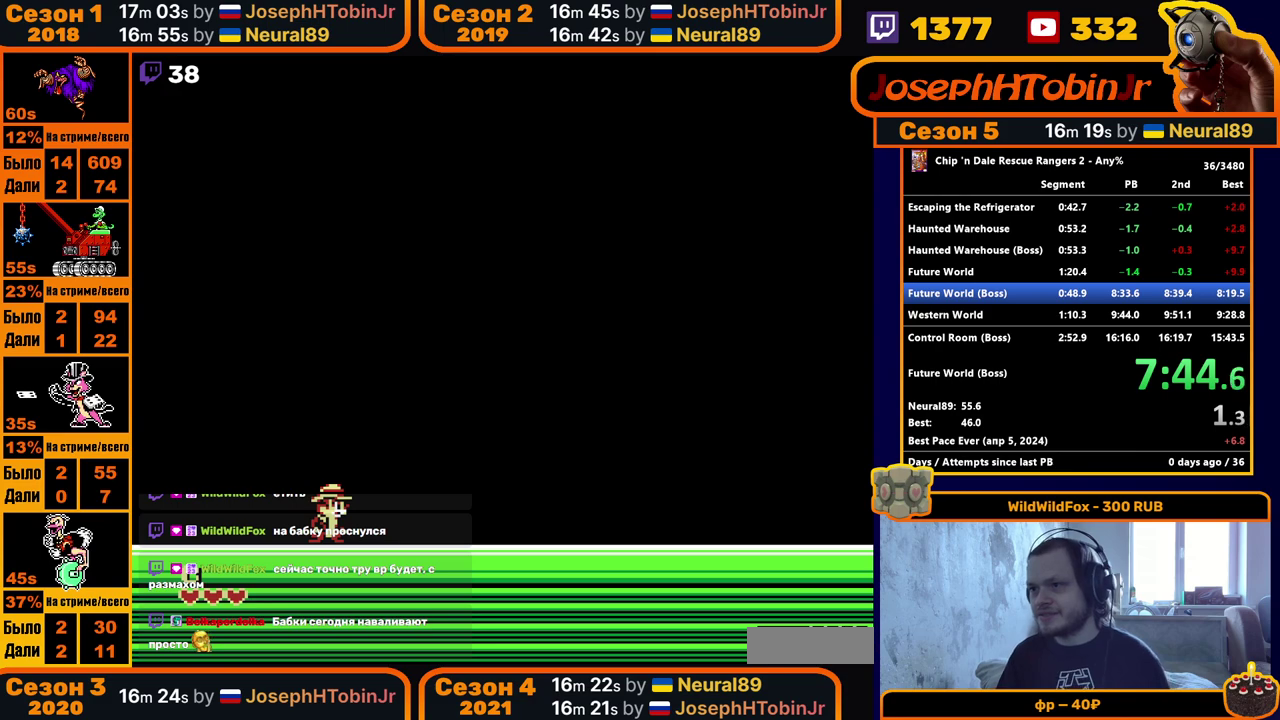
{"dt_ms": 500, "buttons": [], "events": []}
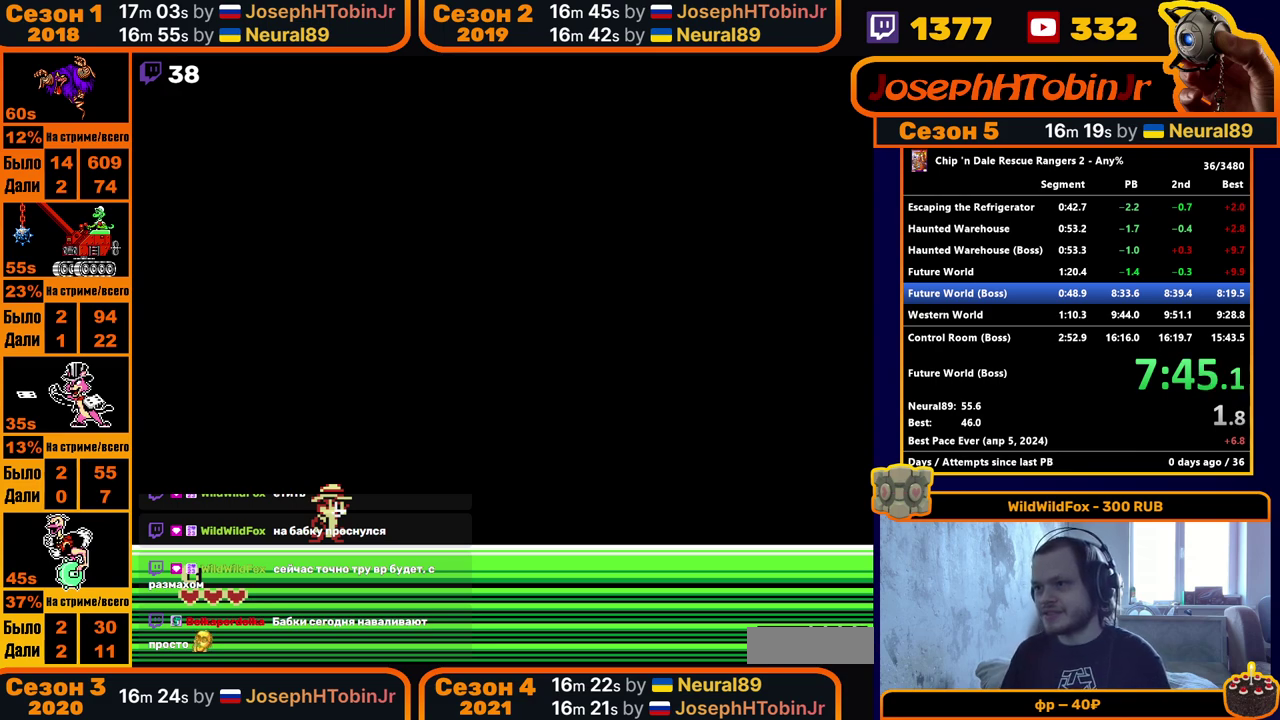
{"dt_ms": 500, "buttons": [], "events": []}
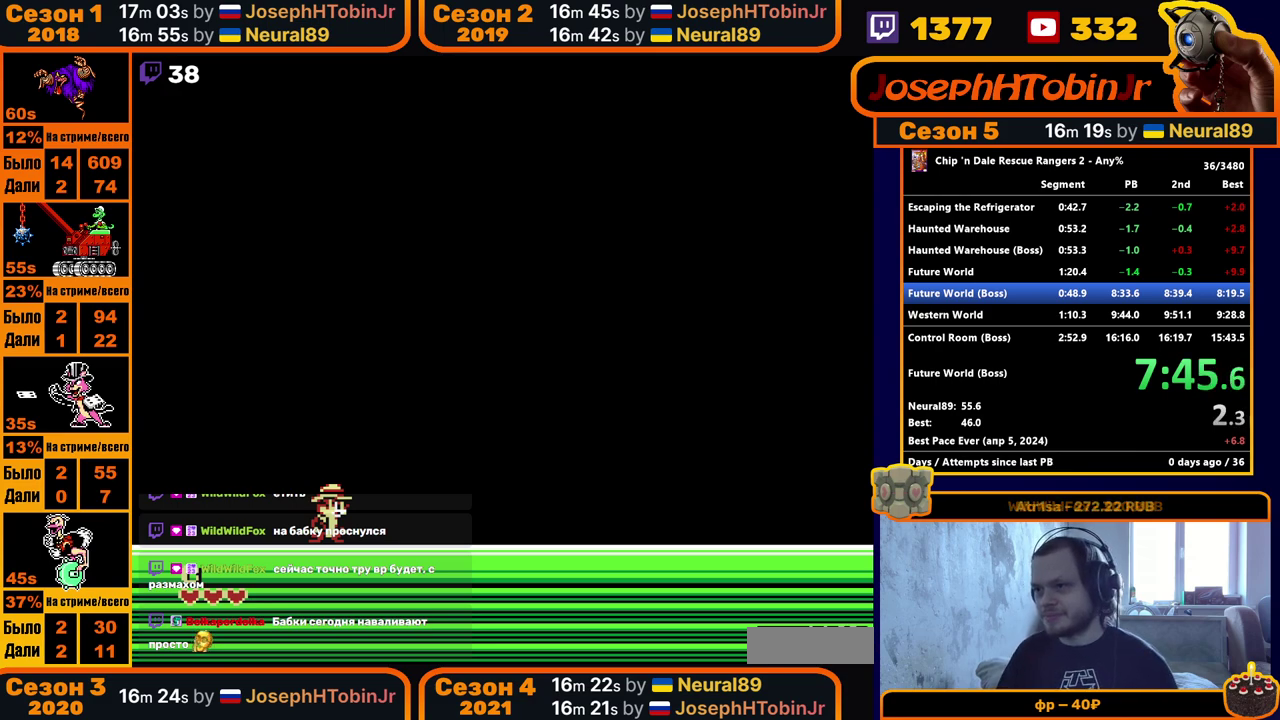
{"dt_ms": 500, "buttons": [], "events": []}
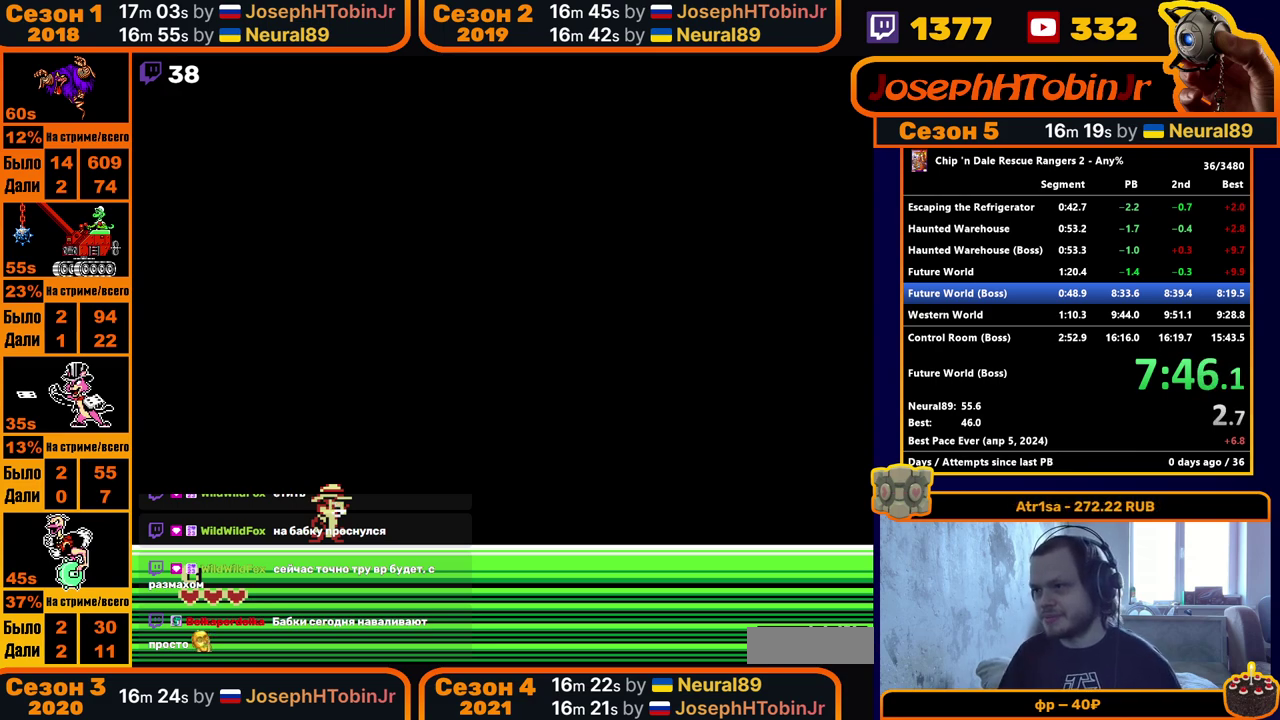
{"dt_ms": 500, "buttons": [], "events": []}
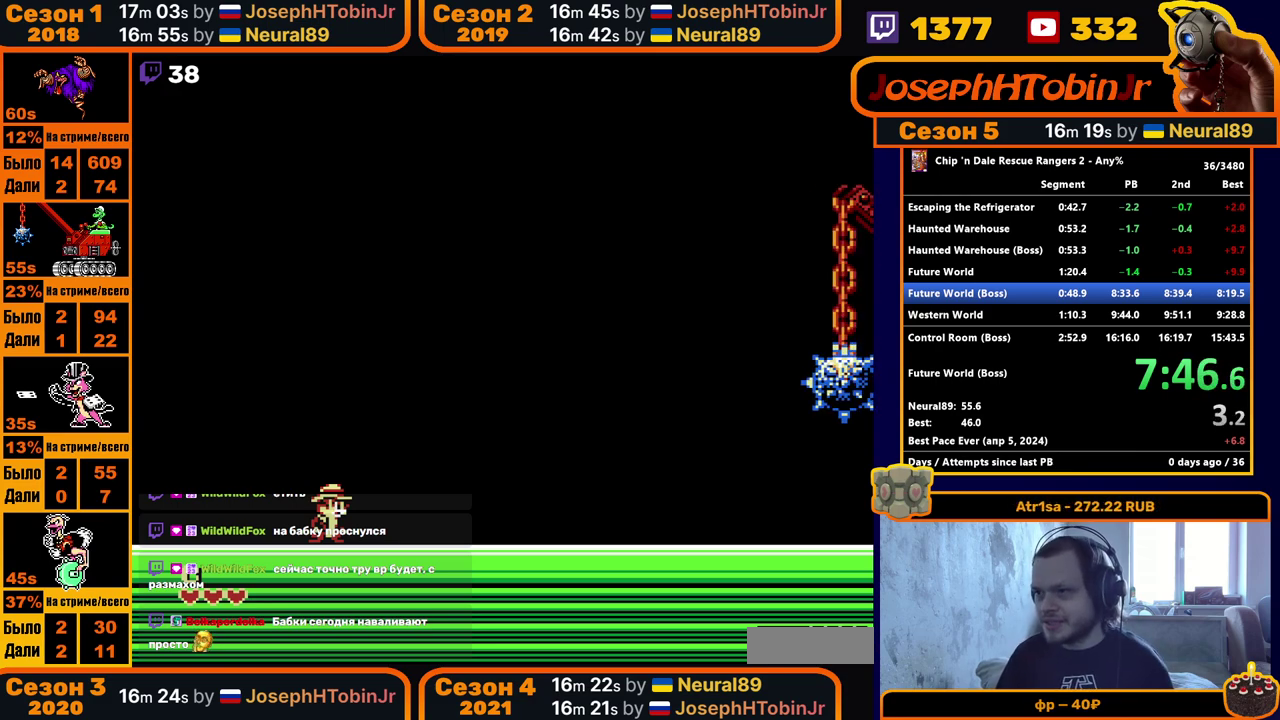
{"dt_ms": 500, "buttons": [], "events": [[283, "DPAD_RIGHT", "down"], [367, "DPAD_RIGHT", "up"]]}
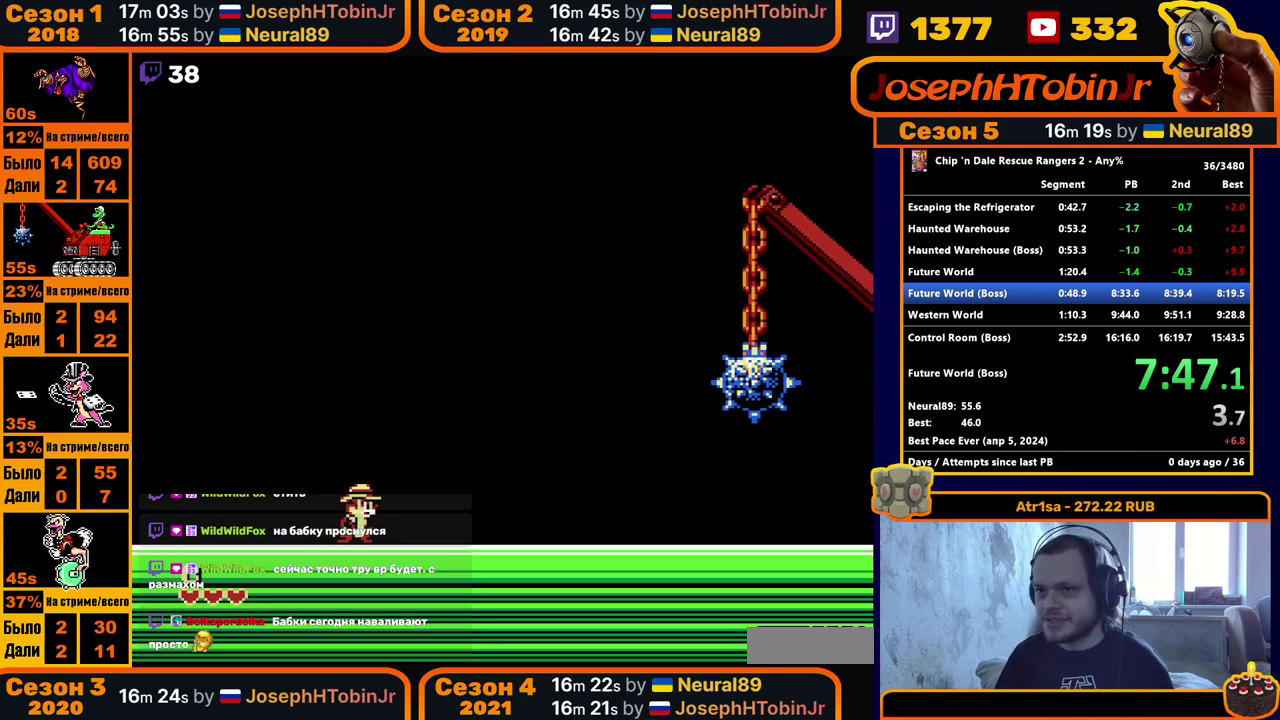
{"dt_ms": 500, "buttons": [], "events": []}
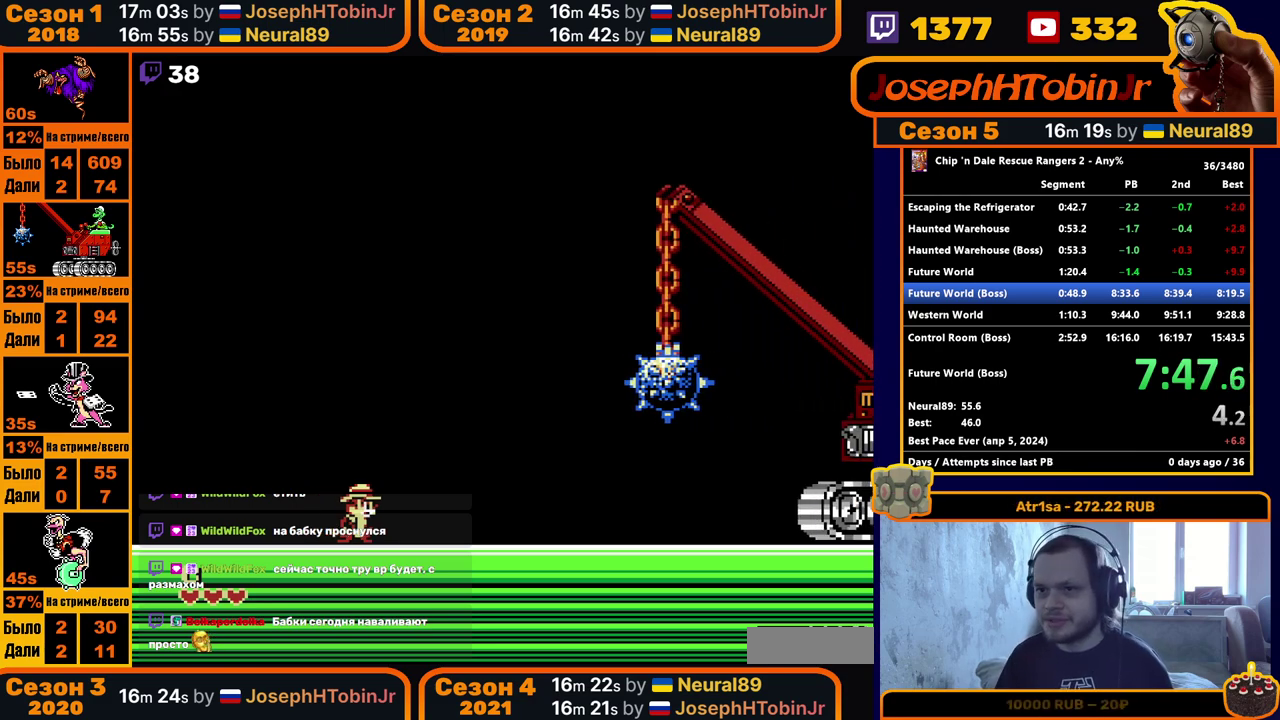
{"dt_ms": 500, "buttons": [], "events": []}
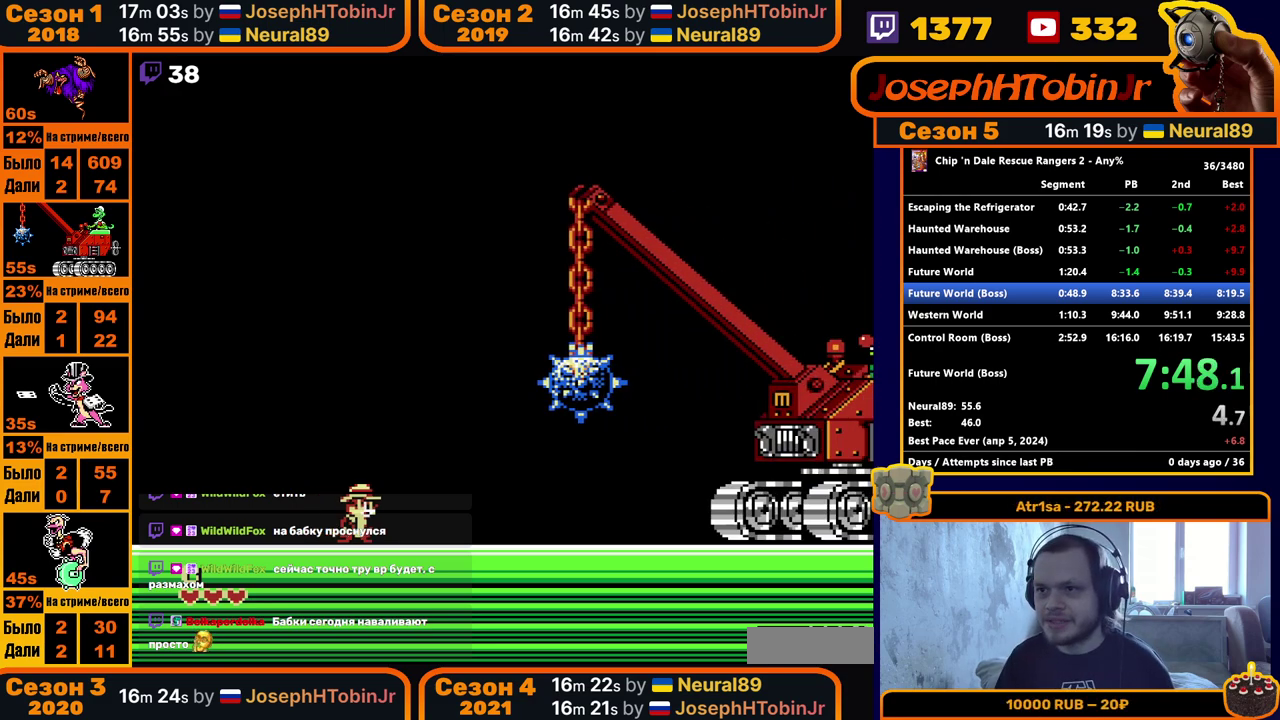
{"dt_ms": 500, "buttons": [], "events": [[17, "DPAD_LEFT", "down"], [117, "DPAD_LEFT", "up"], [367, "DPAD_LEFT", "down"], [483, "DPAD_LEFT", "up"]]}
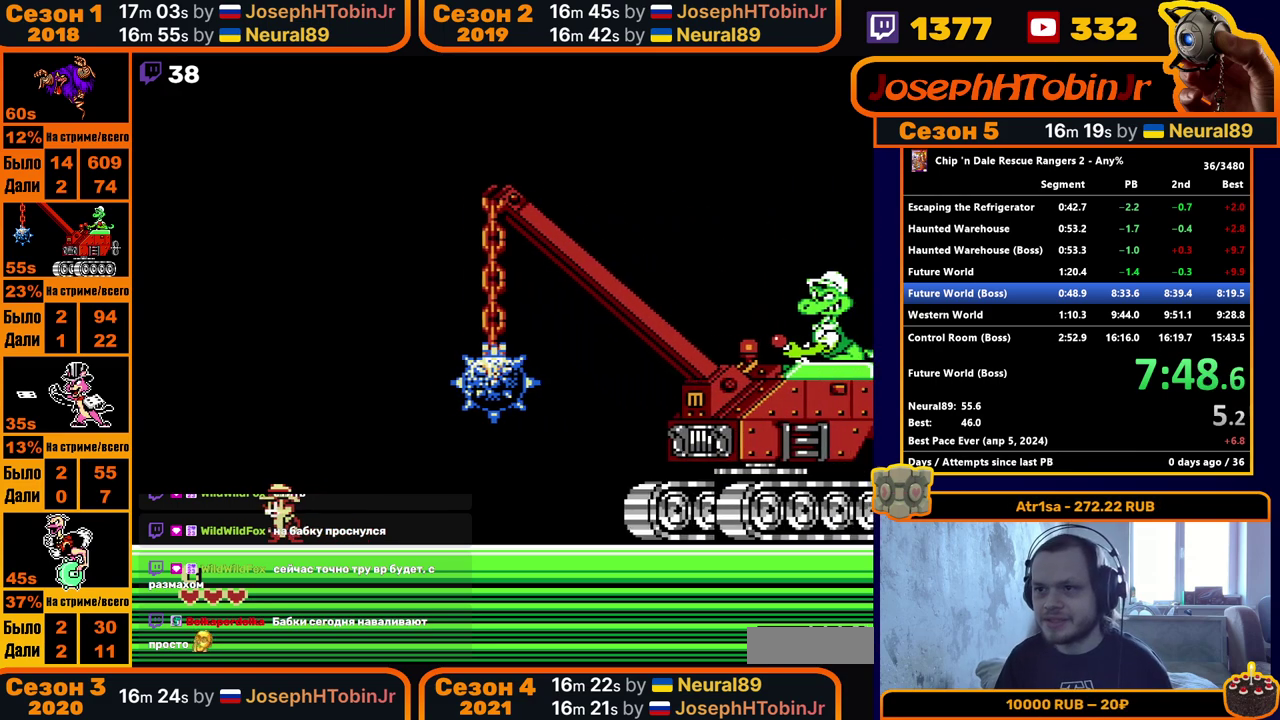
{"dt_ms": 500, "buttons": [], "events": [[250, "DPAD_LEFT", "down"], [367, "DPAD_LEFT", "up"]]}
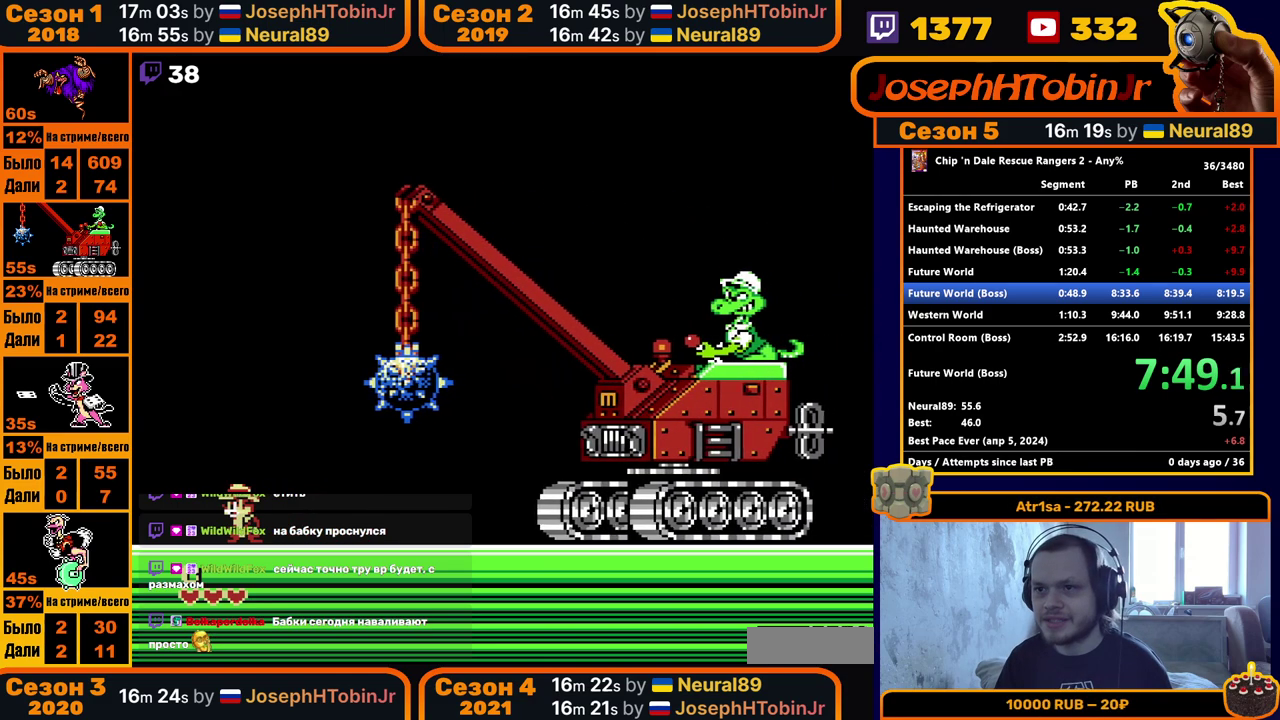
{"dt_ms": 500, "buttons": ["DPAD_RIGHT"], "events": [[483, "DPAD_RIGHT", "down"]]}
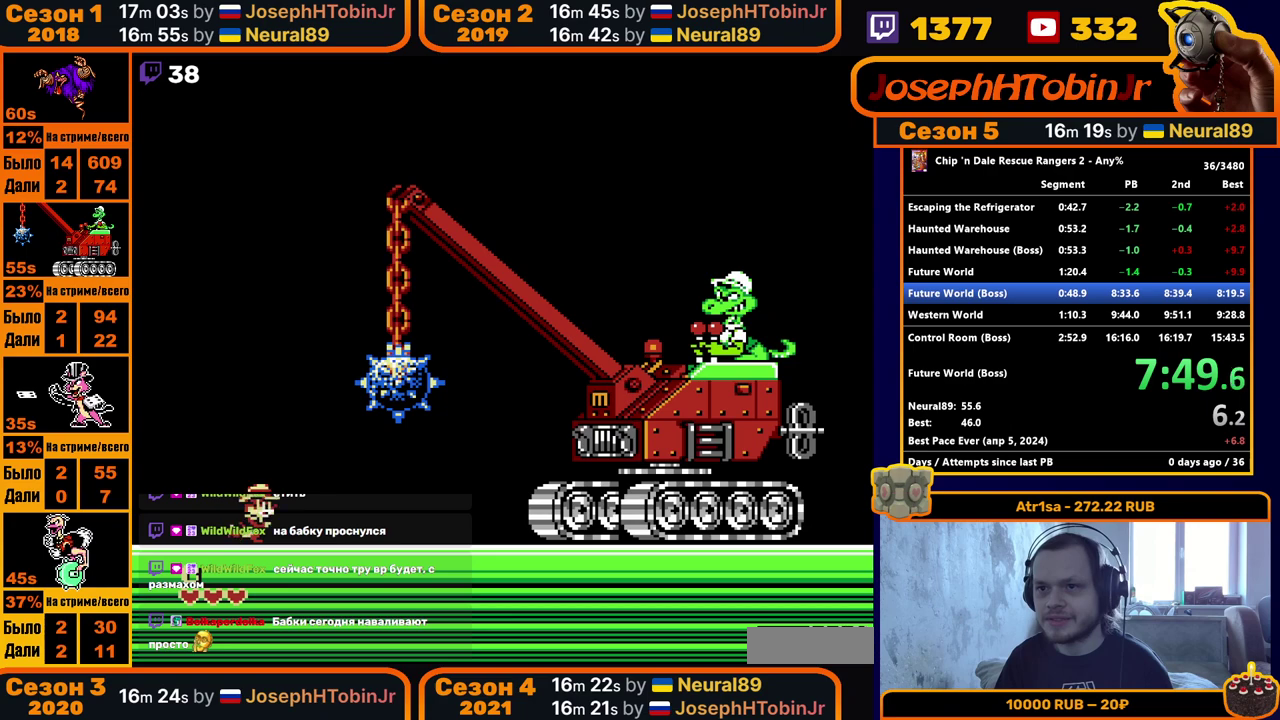
{"dt_ms": 500, "buttons": [], "events": [[50, "DPAD_RIGHT", "up"]]}
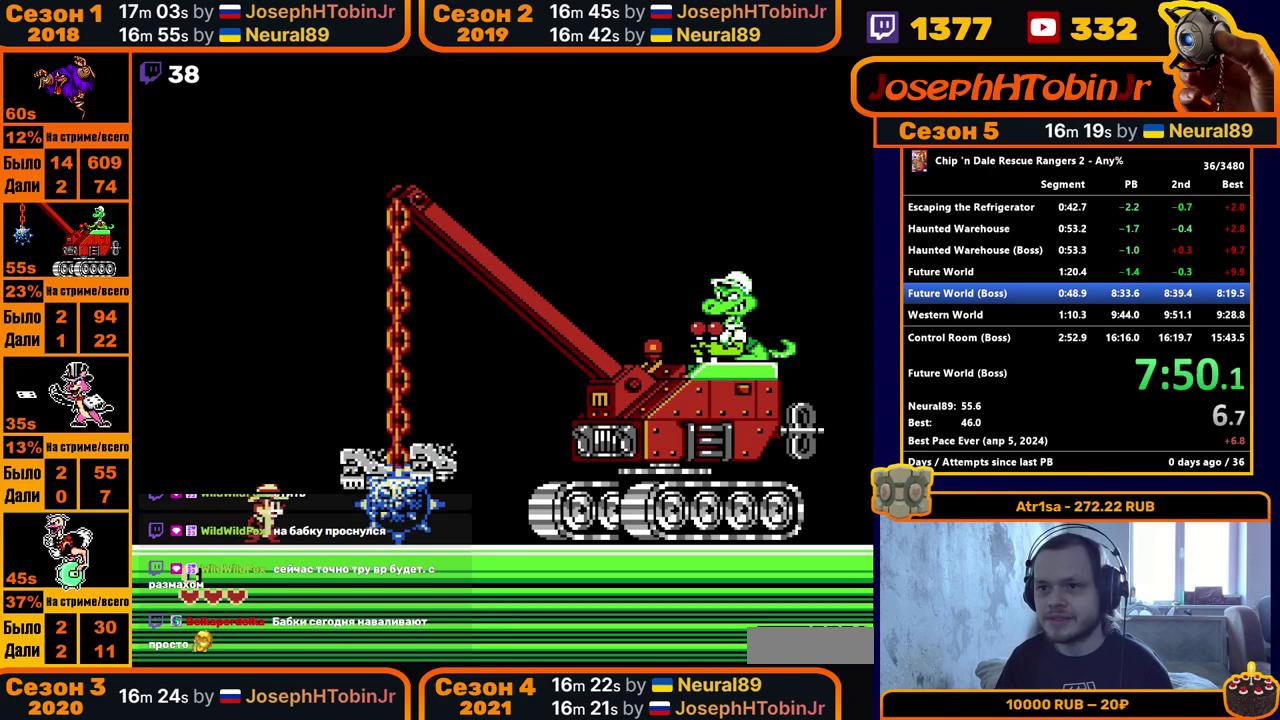
{"dt_ms": 500, "buttons": [], "events": [[67, "A", "down"], [200, "DPAD_RIGHT", "down"], [267, "A", "up"], [450, "DPAD_RIGHT", "up"]]}
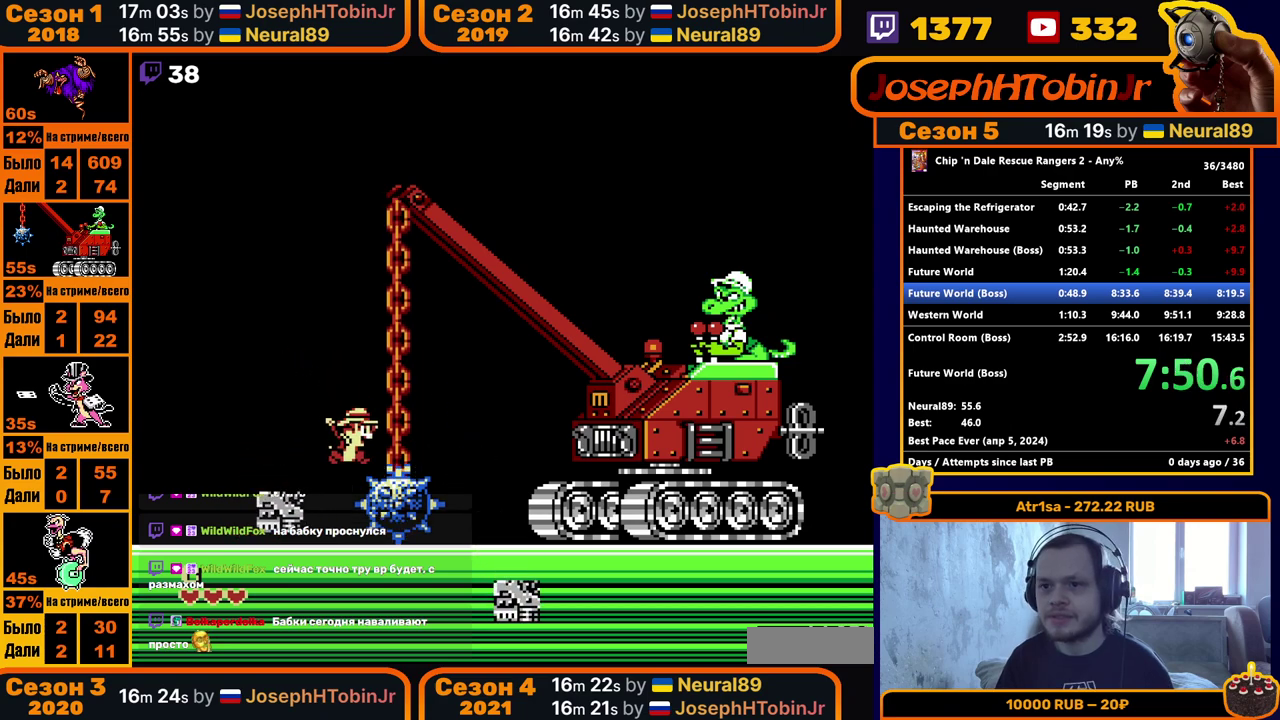
{"dt_ms": 500, "buttons": ["DPAD_RIGHT"], "events": [[50, "DPAD_LEFT", "down"], [133, "B", "down"], [217, "B", "up"], [250, "DPAD_LEFT", "up"], [283, "A", "down"], [283, "DPAD_RIGHT", "down"], [433, "A", "up"]]}
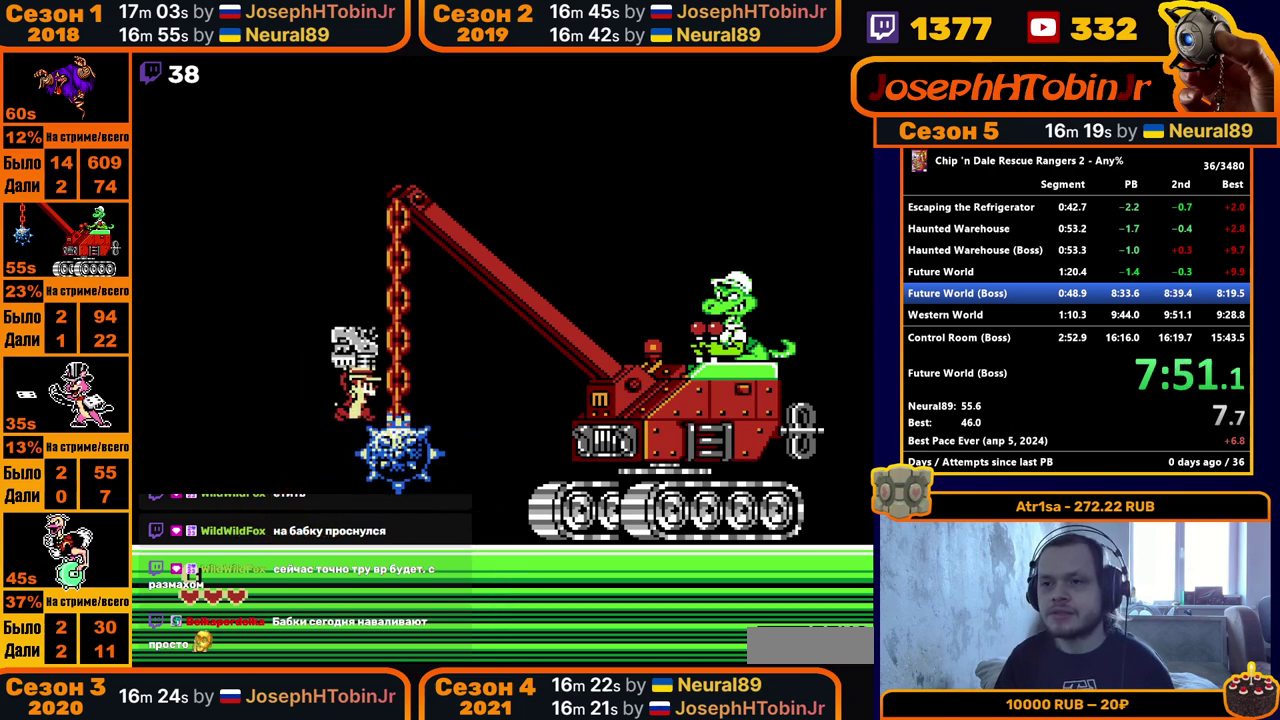
{"dt_ms": 500, "buttons": ["DPAD_RIGHT"], "events": [[300, "B", "down"], [400, "B", "up"]]}
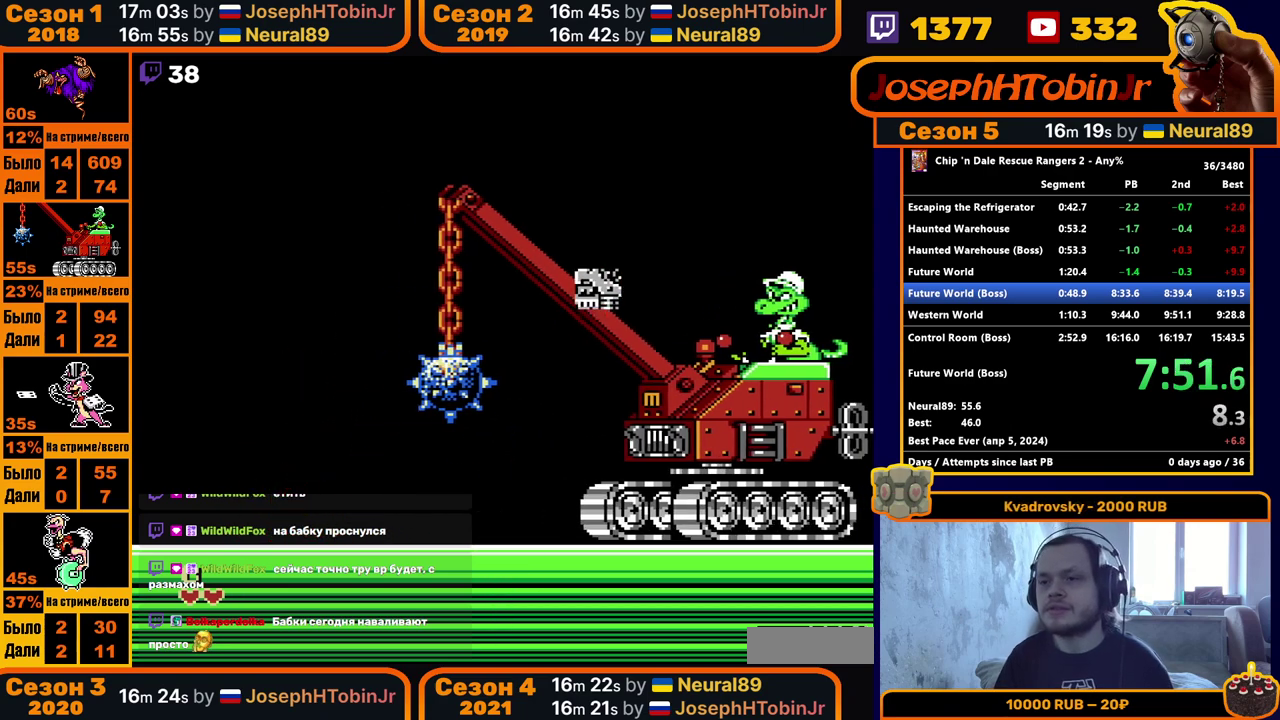
{"dt_ms": 500, "buttons": [], "events": [[67, "DPAD_RIGHT", "up"], [183, "DPAD_LEFT", "down"], [350, "DPAD_LEFT", "up"]]}
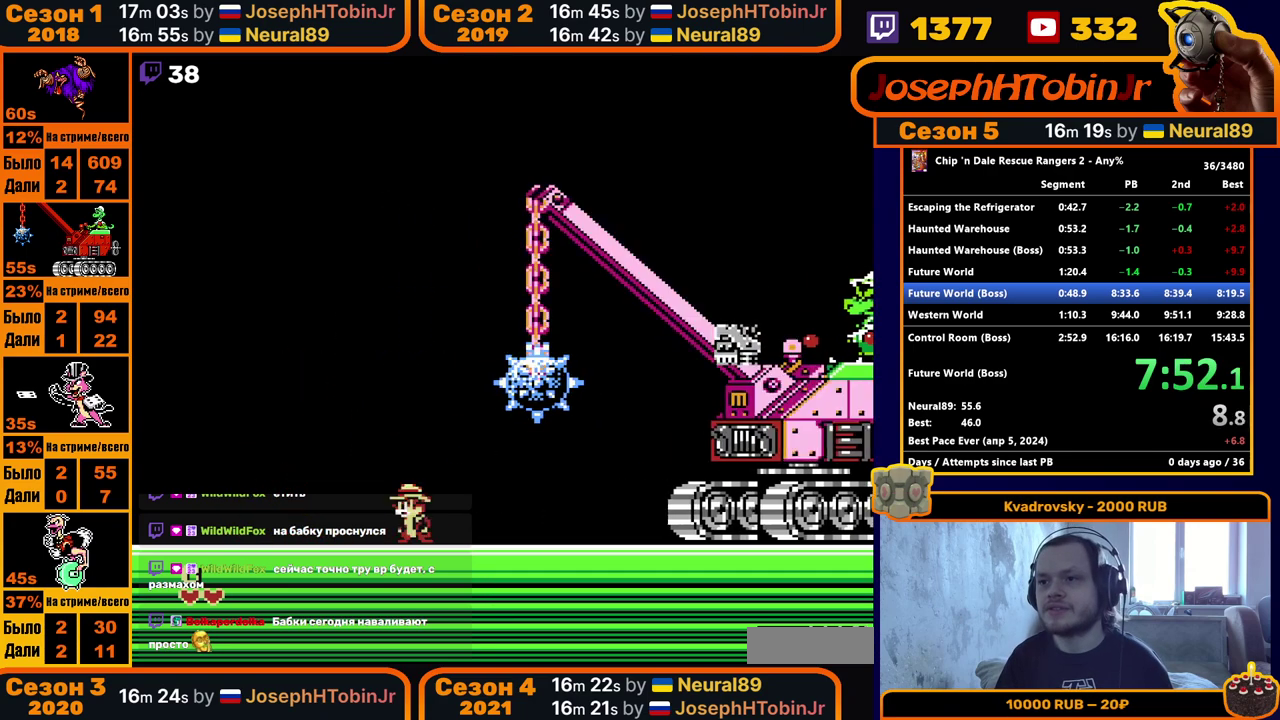
{"dt_ms": 500, "buttons": [], "events": [[17, "DPAD_LEFT", "down"], [150, "DPAD_LEFT", "up"]]}
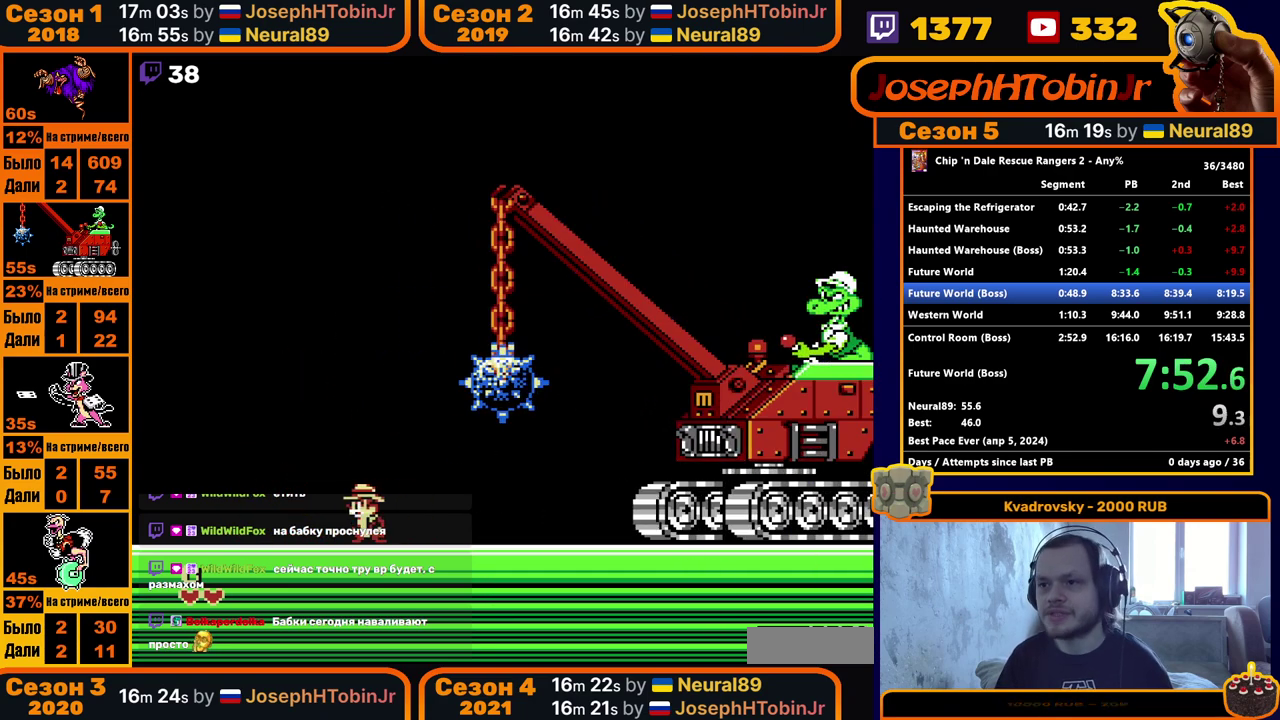
{"dt_ms": 500, "buttons": [], "events": [[100, "DPAD_LEFT", "down"], [267, "DPAD_LEFT", "up"]]}
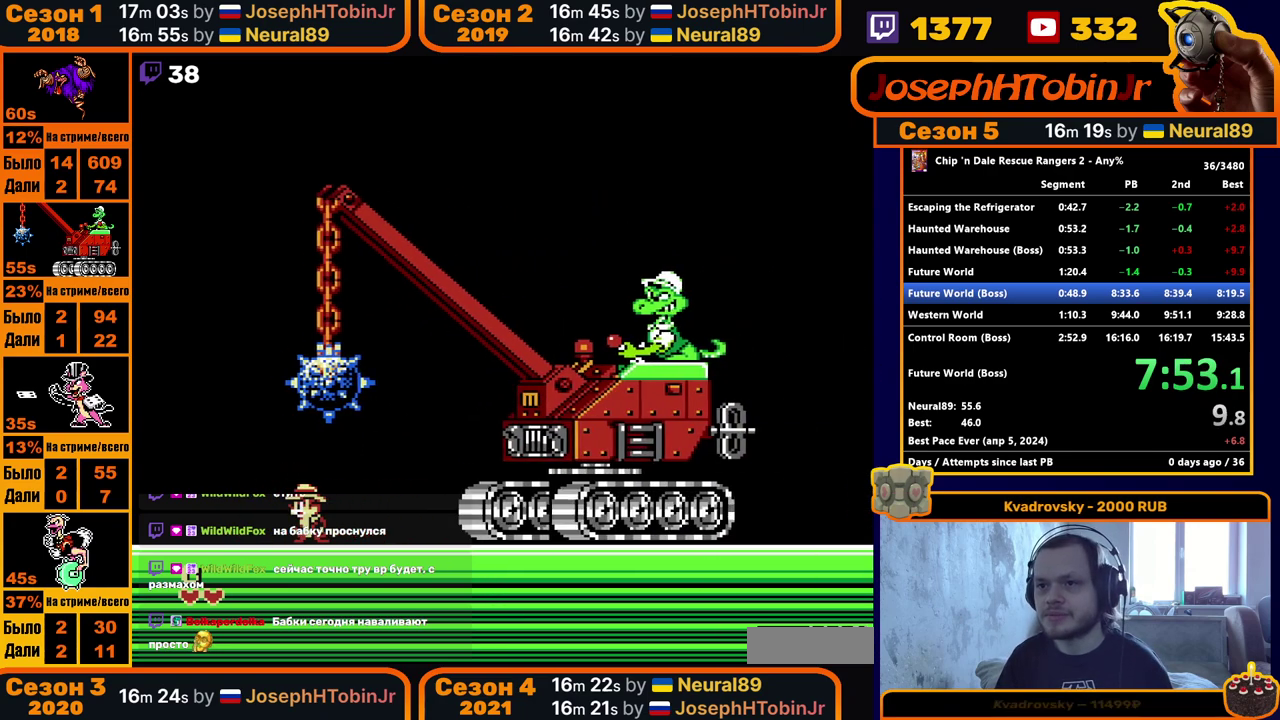
{"dt_ms": 500, "buttons": ["DPAD_LEFT"], "events": [[67, "DPAD_LEFT", "down"], [183, "DPAD_LEFT", "up"], [433, "DPAD_LEFT", "down"]]}
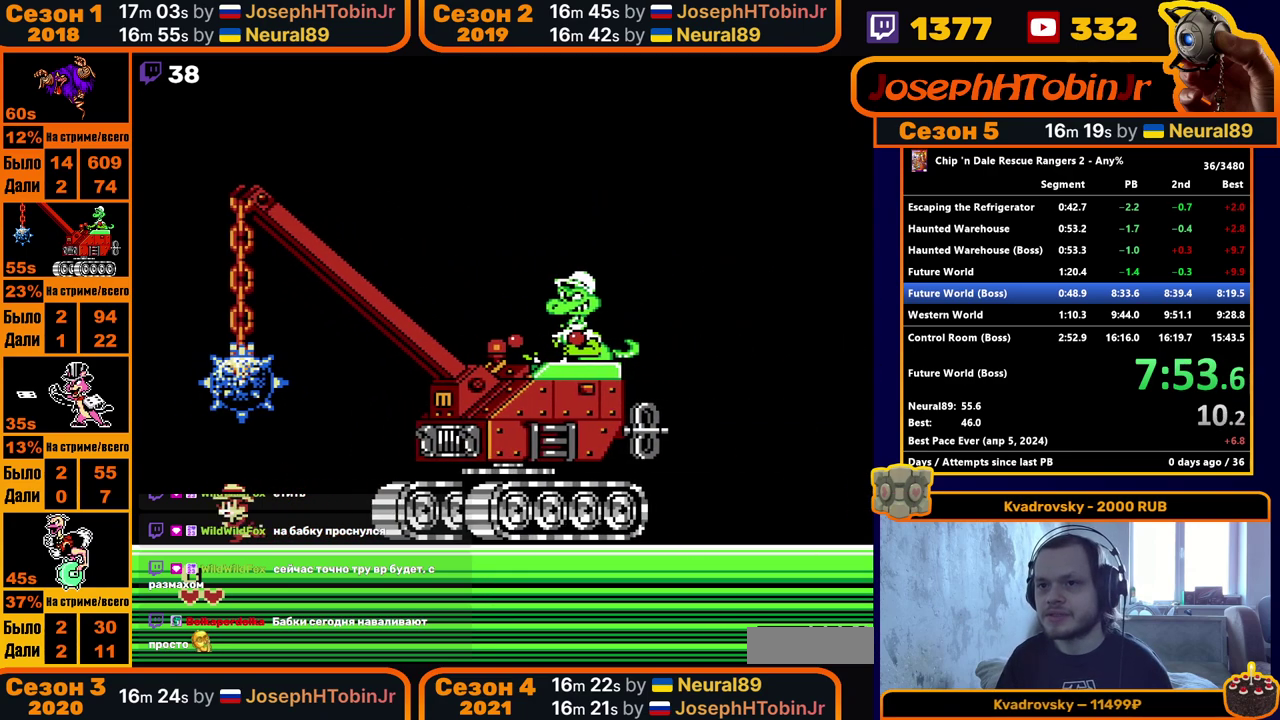
{"dt_ms": 500, "buttons": [], "events": [[67, "DPAD_LEFT", "up"]]}